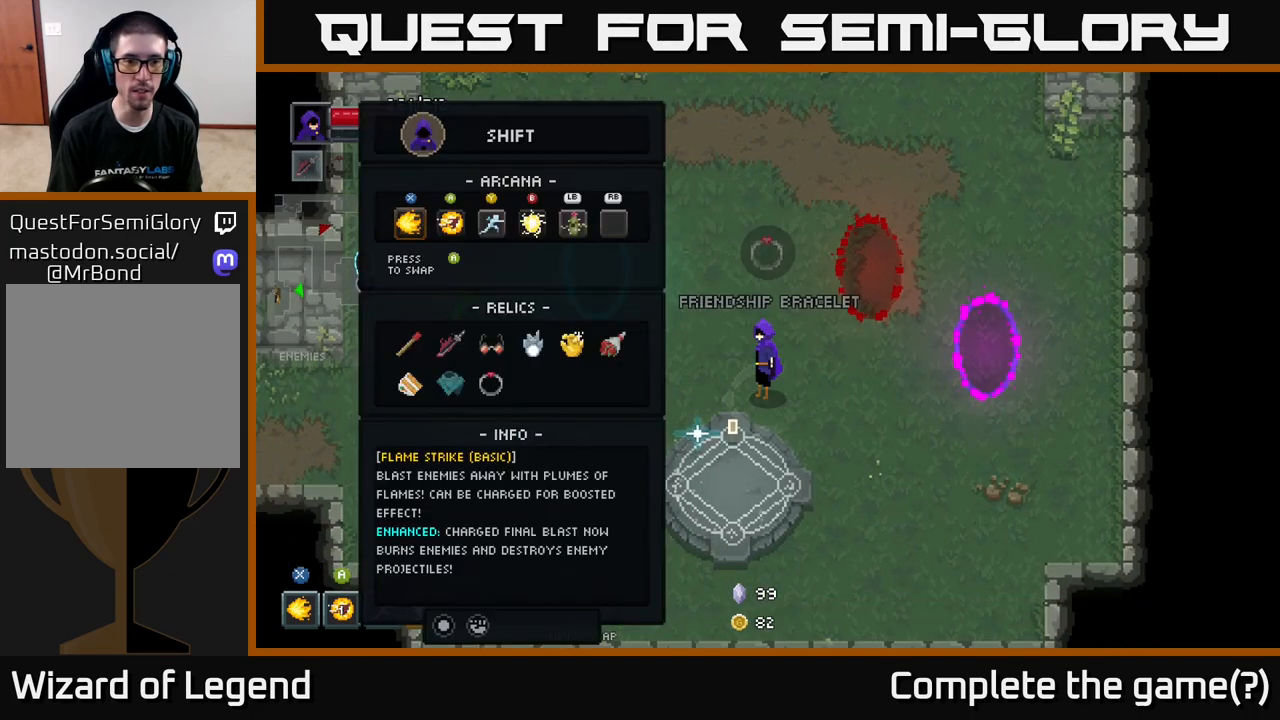
Gameplay with a controller (Xbox layout); each line is a JSON object with the inputs held at the frame after it. "events" lists button and stick changes between this image and that frame as [ms after this image, input, new state], when the widget could be followed in between.
{"buttons": [], "left_stick": "center", "right_stick": "center", "events": [[150, "DPAD_DOWN", "down"], [250, "DPAD_DOWN", "up"], [350, "DPAD_DOWN", "down"], [433, "DPAD_DOWN", "up"]]}
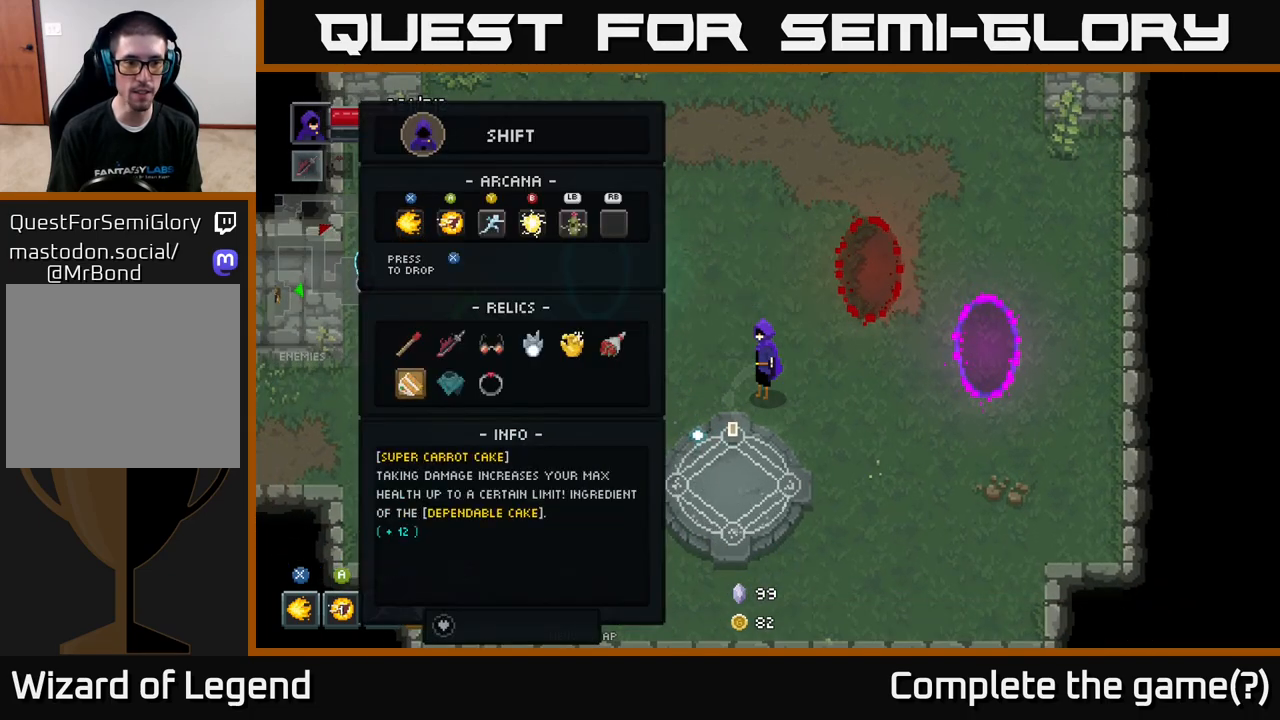
{"buttons": [], "left_stick": "center", "right_stick": "center", "events": [[50, "DPAD_RIGHT", "down"], [117, "DPAD_RIGHT", "up"], [183, "DPAD_RIGHT", "down"], [283, "DPAD_RIGHT", "up"]]}
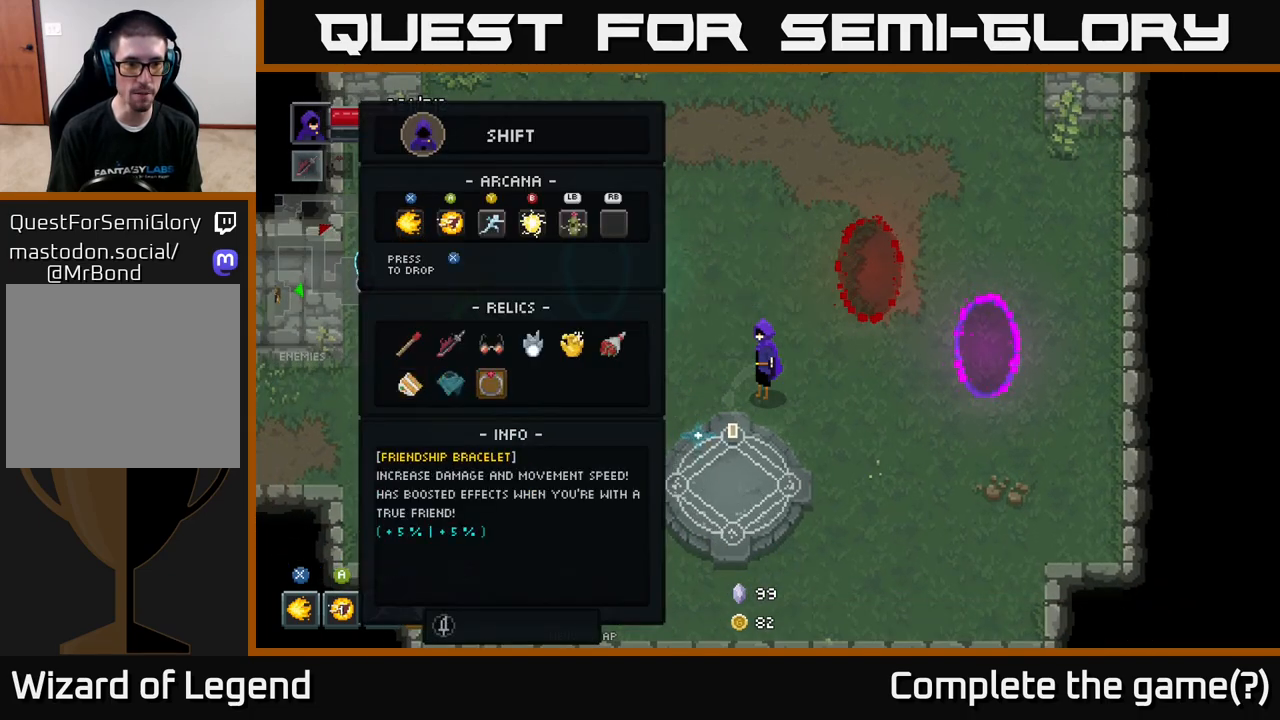
{"buttons": [], "left_stick": "center", "right_stick": "center", "events": []}
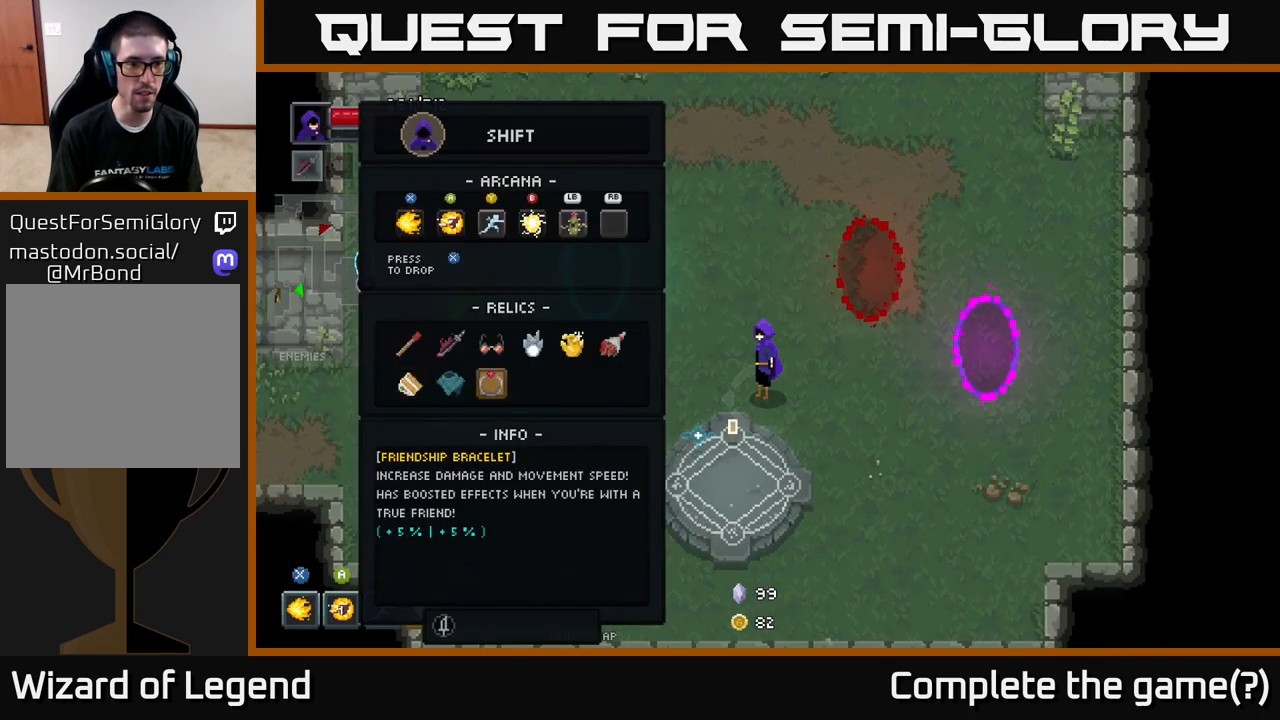
{"buttons": [], "left_stick": "center", "right_stick": "center", "events": []}
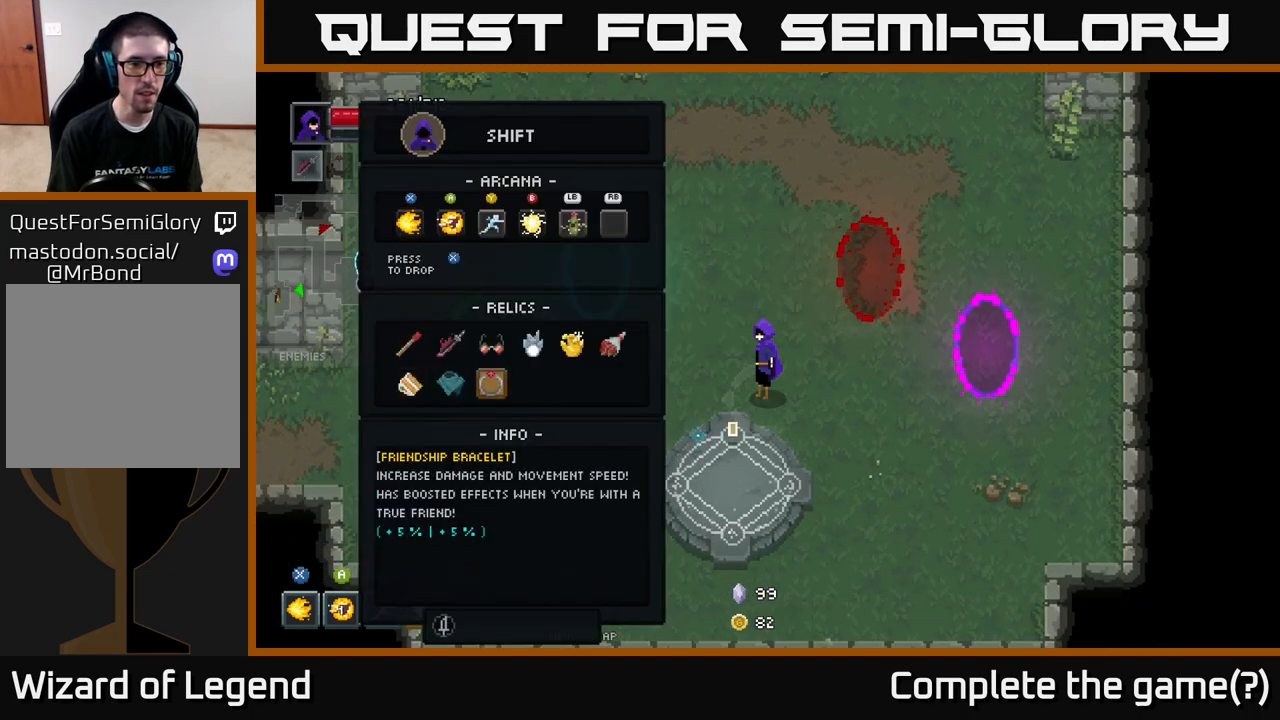
{"buttons": [], "left_stick": "center", "right_stick": "center", "events": []}
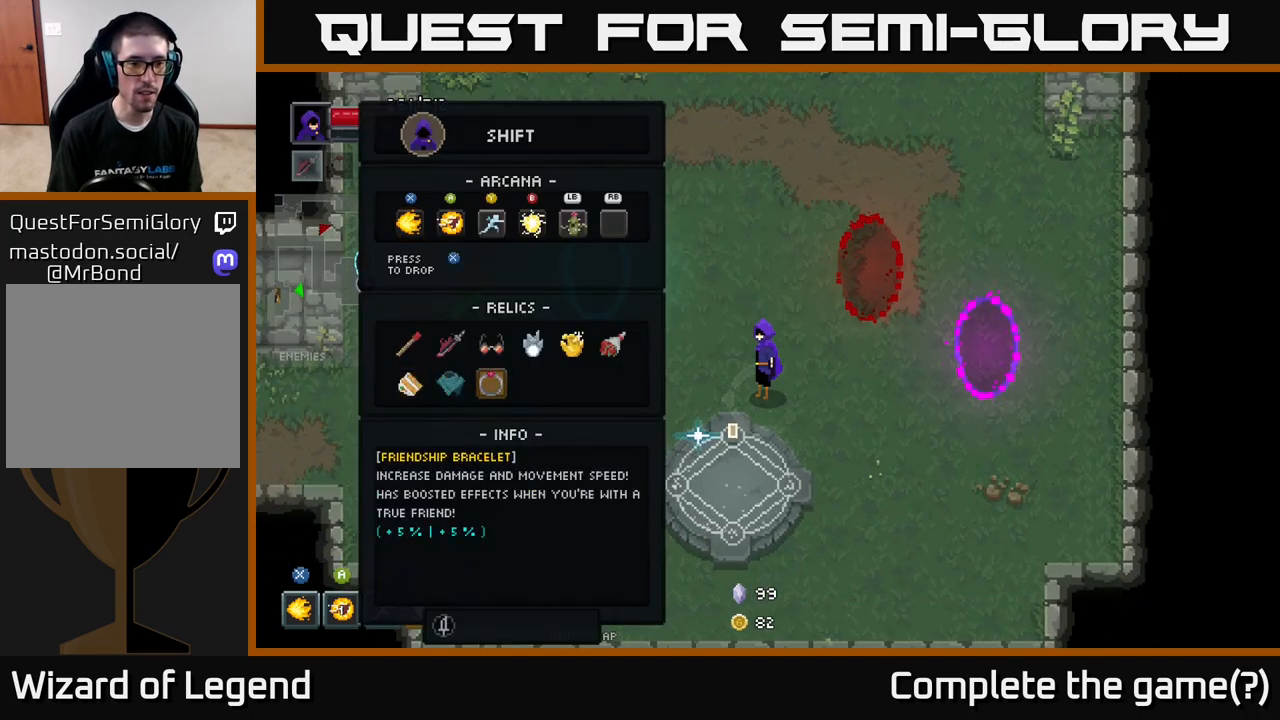
{"buttons": [], "left_stick": "center", "right_stick": "center", "events": []}
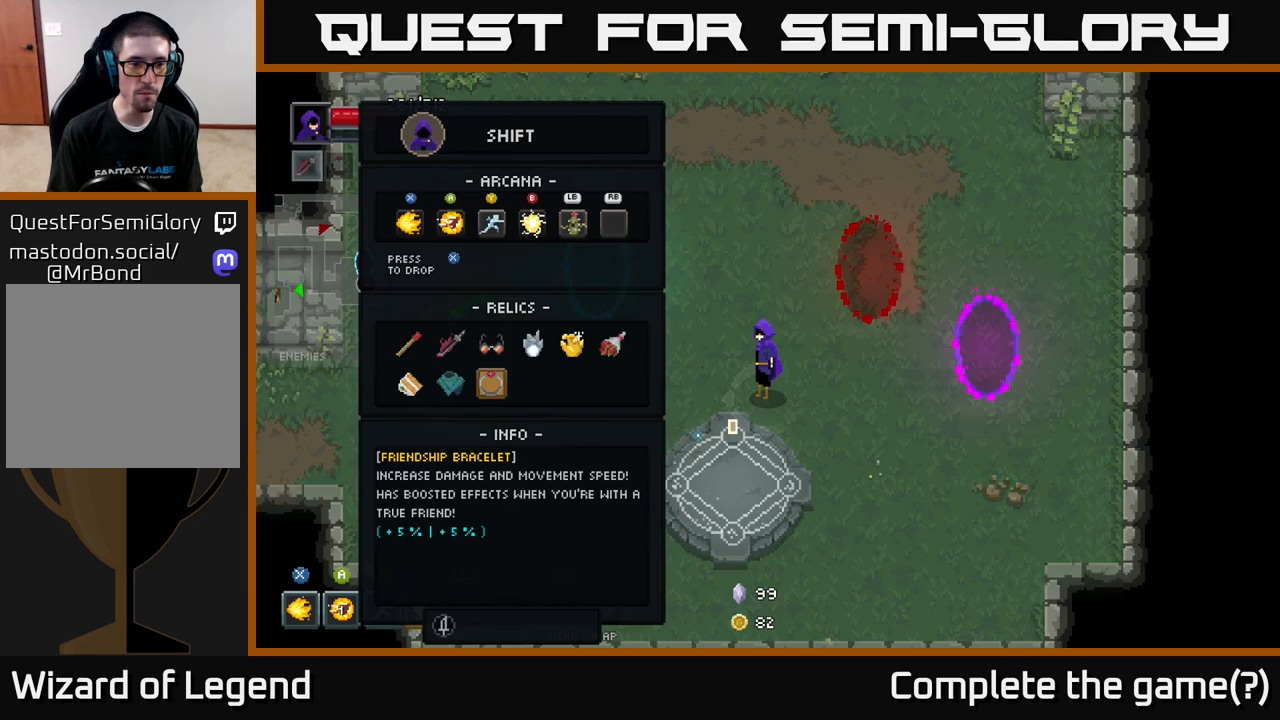
{"buttons": [], "left_stick": "center", "right_stick": "center", "events": []}
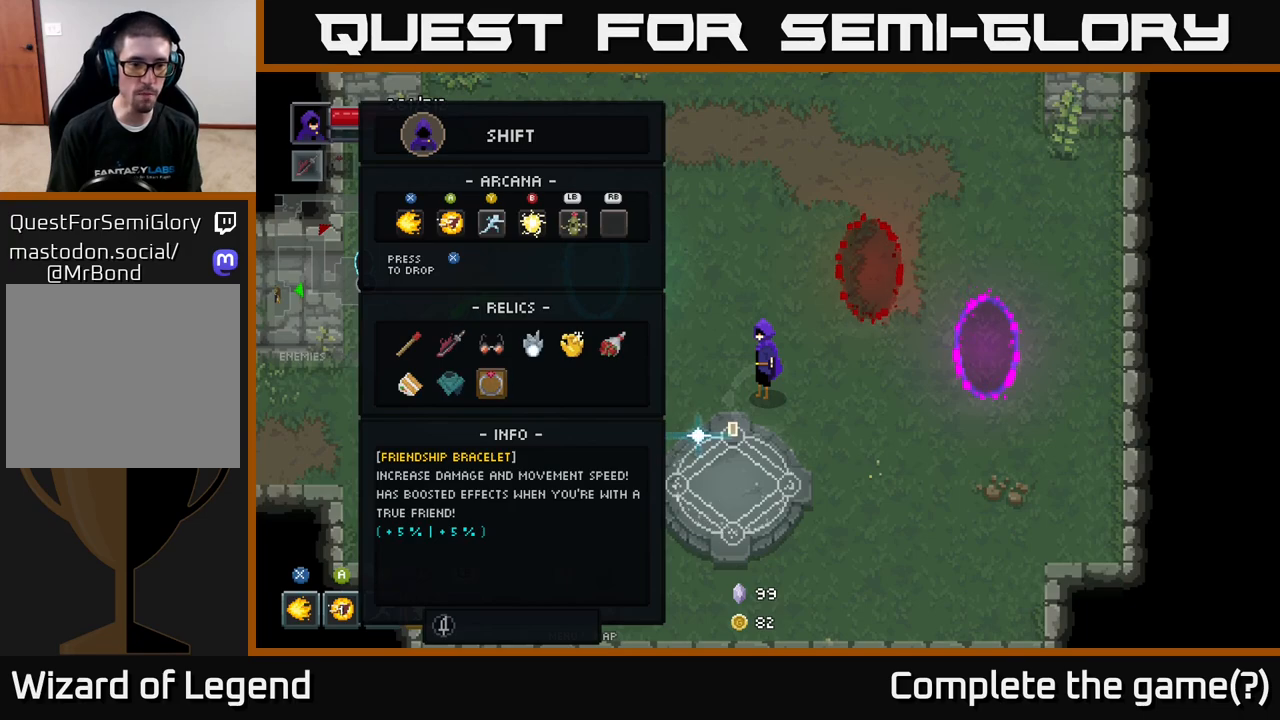
{"buttons": [], "left_stick": "center", "right_stick": "center", "events": [[400, "B", "down"], [500, "B", "up"]]}
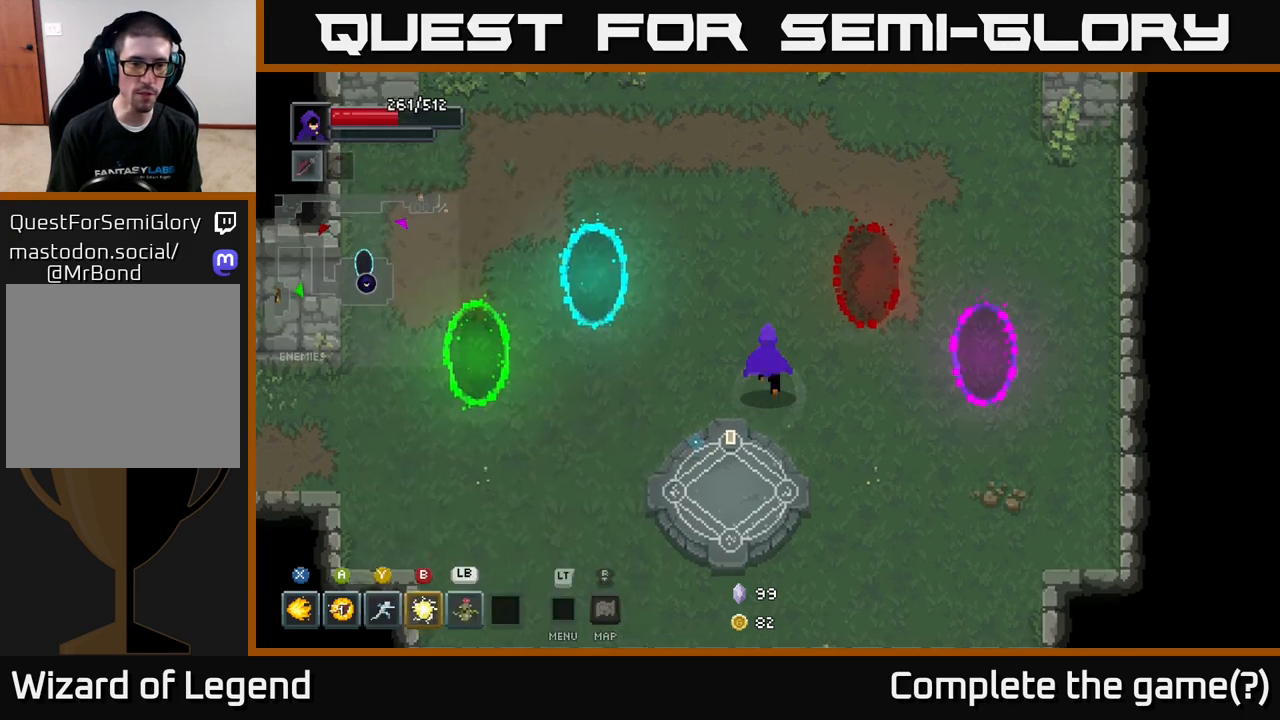
{"buttons": [], "left_stick": "up-left", "right_stick": "center", "events": [[17, "left_stick", "up"], [317, "left_stick", "up-left"]]}
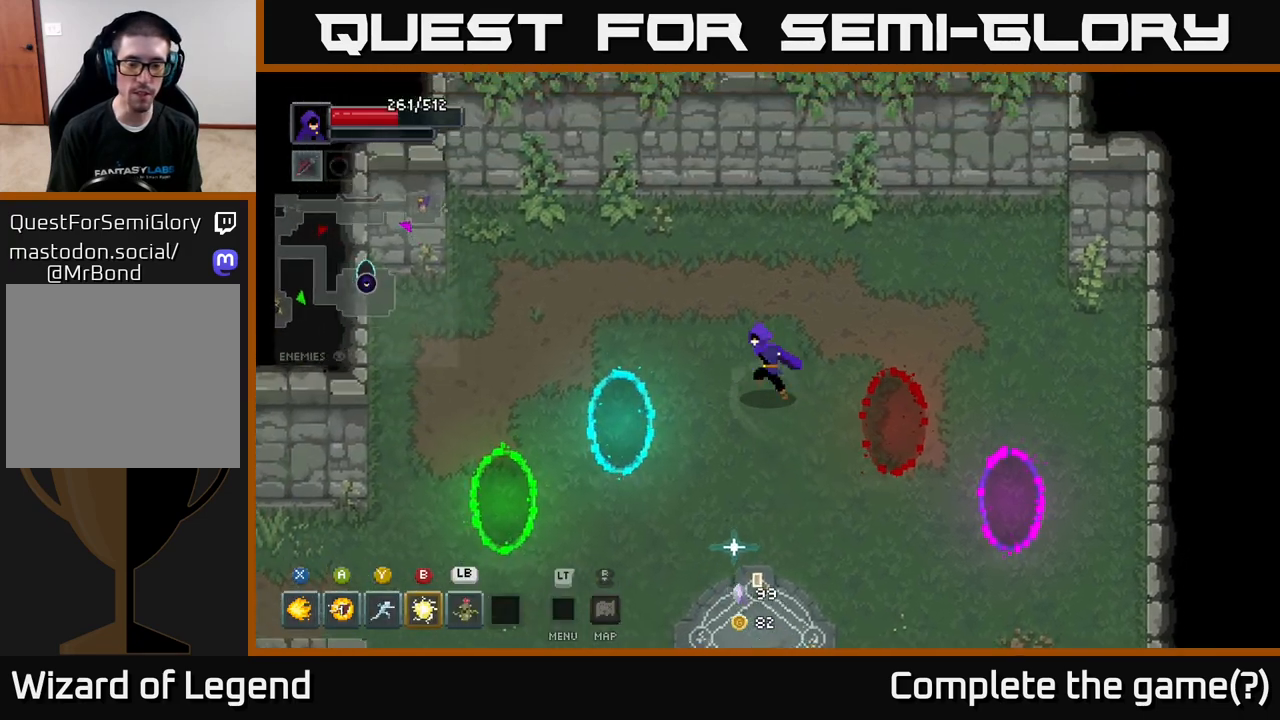
{"buttons": [], "left_stick": "down-right", "right_stick": "center", "events": [[133, "left_stick", "down-left"], [317, "left_stick", "down-right"]]}
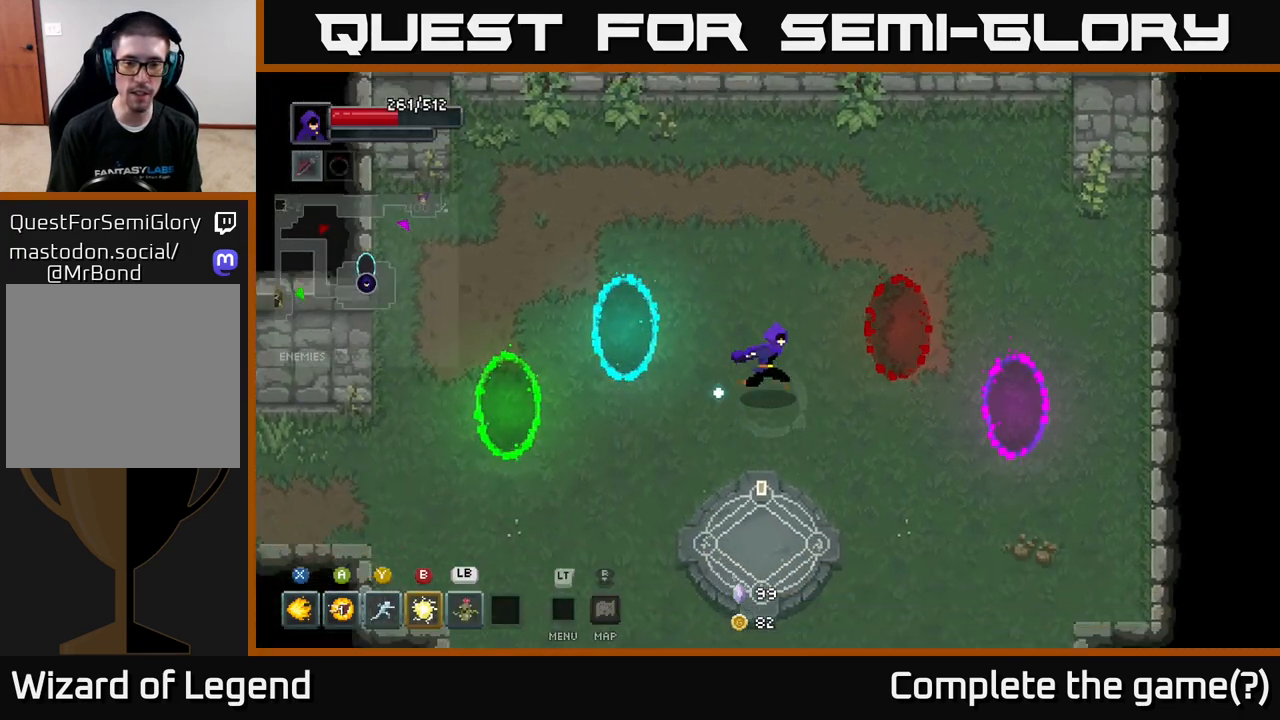
{"buttons": [], "left_stick": "down", "right_stick": "center", "events": [[450, "left_stick", "down"]]}
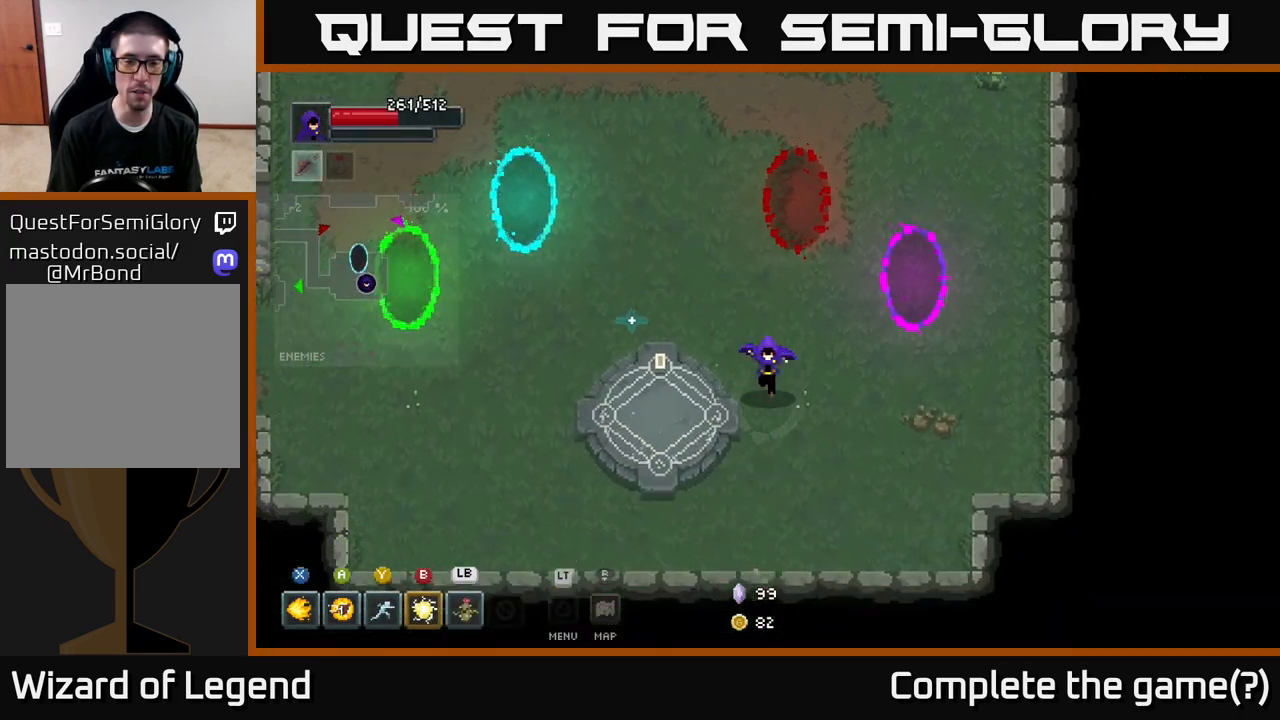
{"buttons": [], "left_stick": "left", "right_stick": "center", "events": [[83, "left_stick", "down-left"], [300, "left_stick", "left"]]}
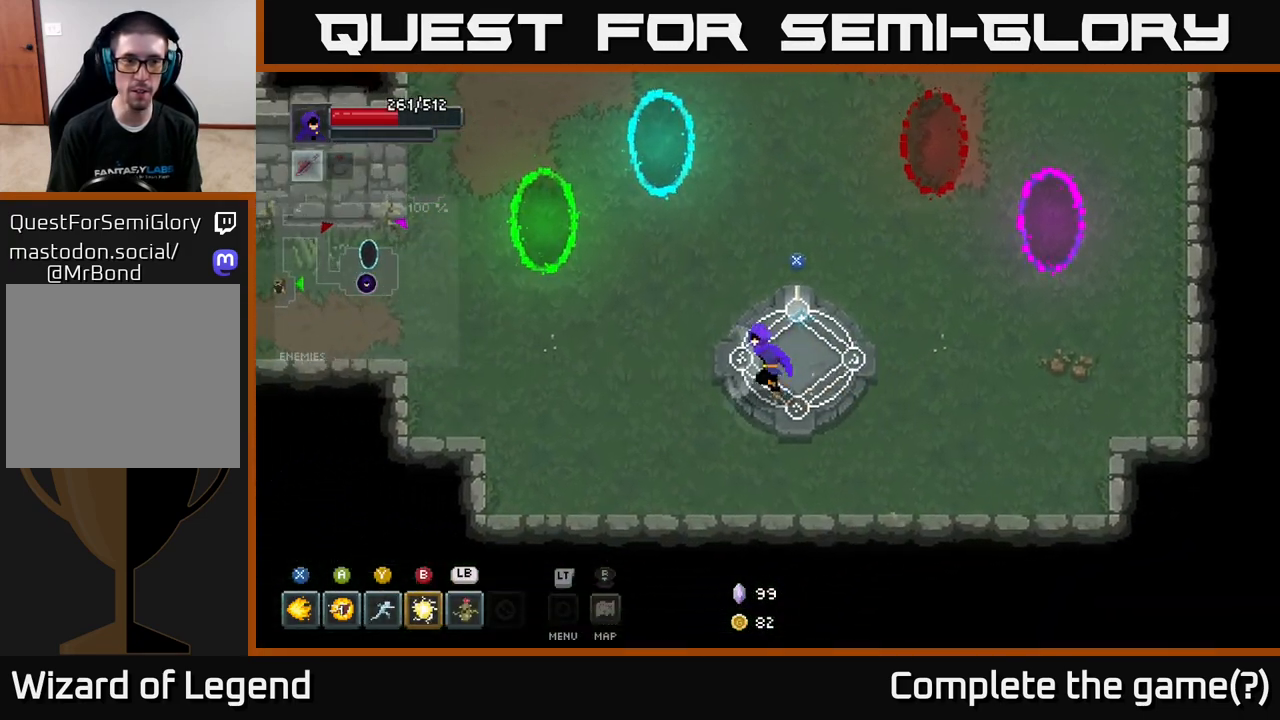
{"buttons": [], "left_stick": "up-right", "right_stick": "center", "events": [[350, "left_stick", "up"], [400, "left_stick", "up-right"]]}
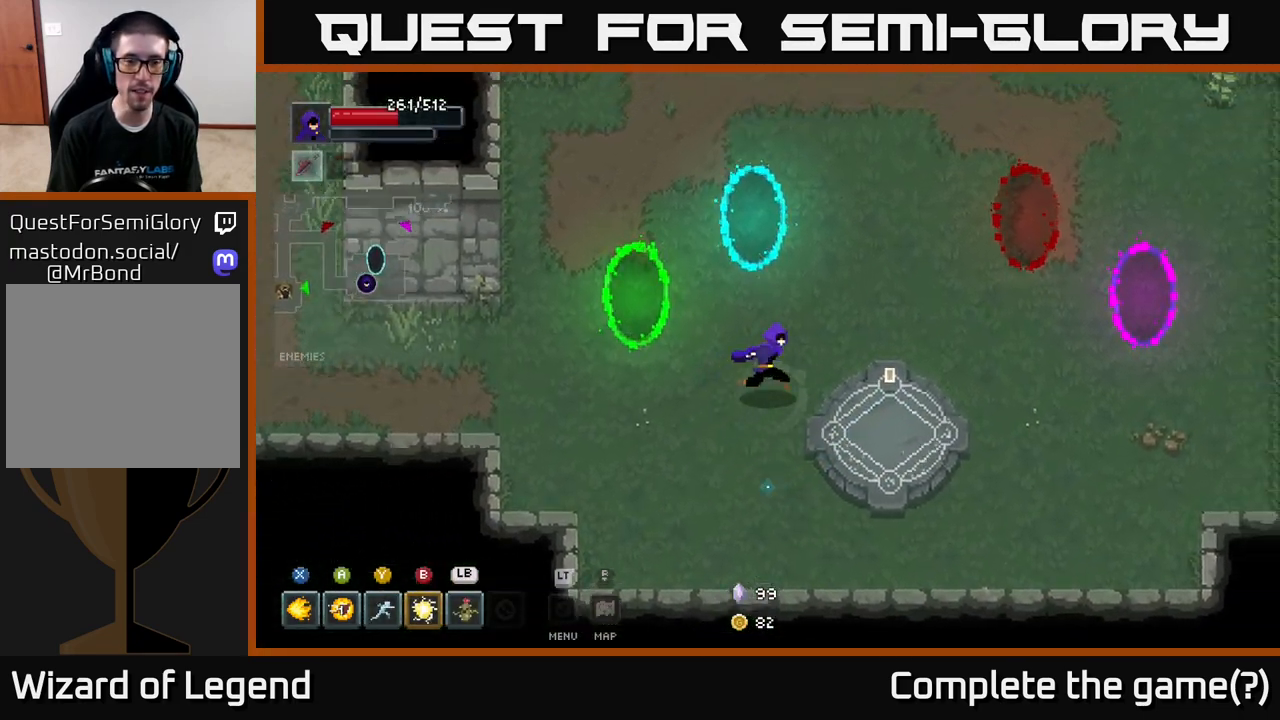
{"buttons": [], "left_stick": "center", "right_stick": "center", "events": [[417, "left_stick", "center"]]}
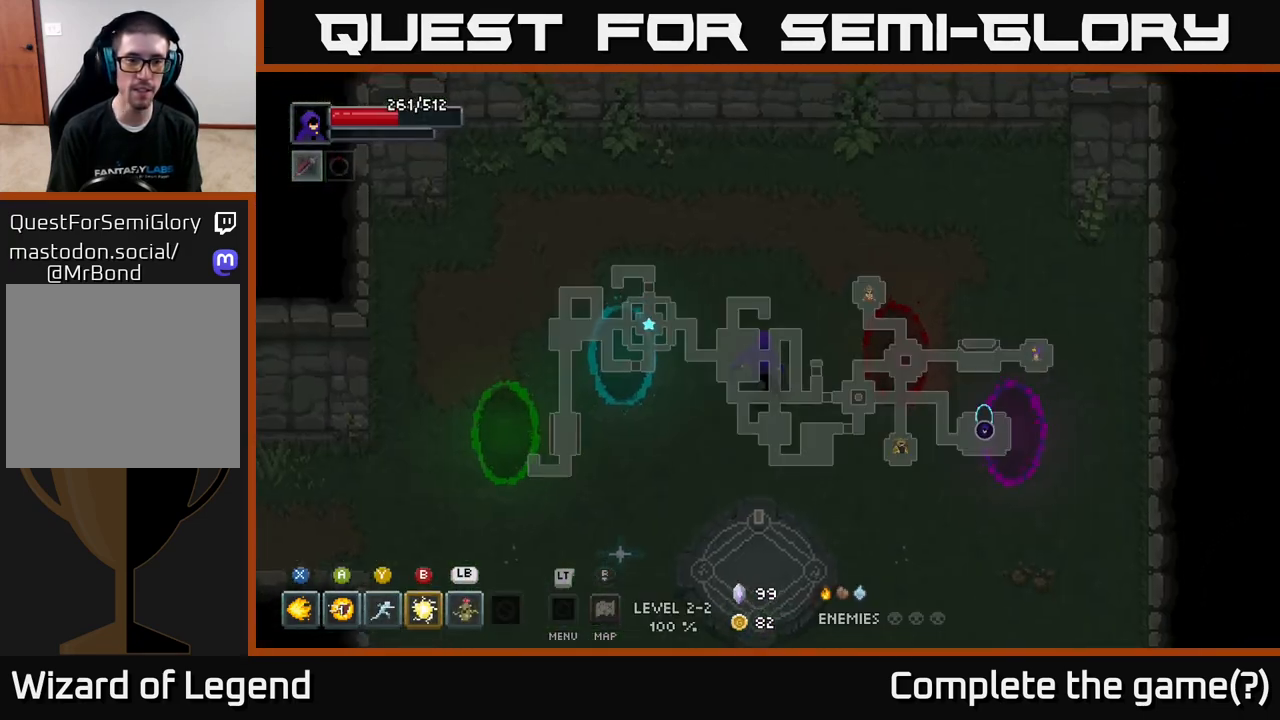
{"buttons": [], "left_stick": "center", "right_stick": "center", "events": []}
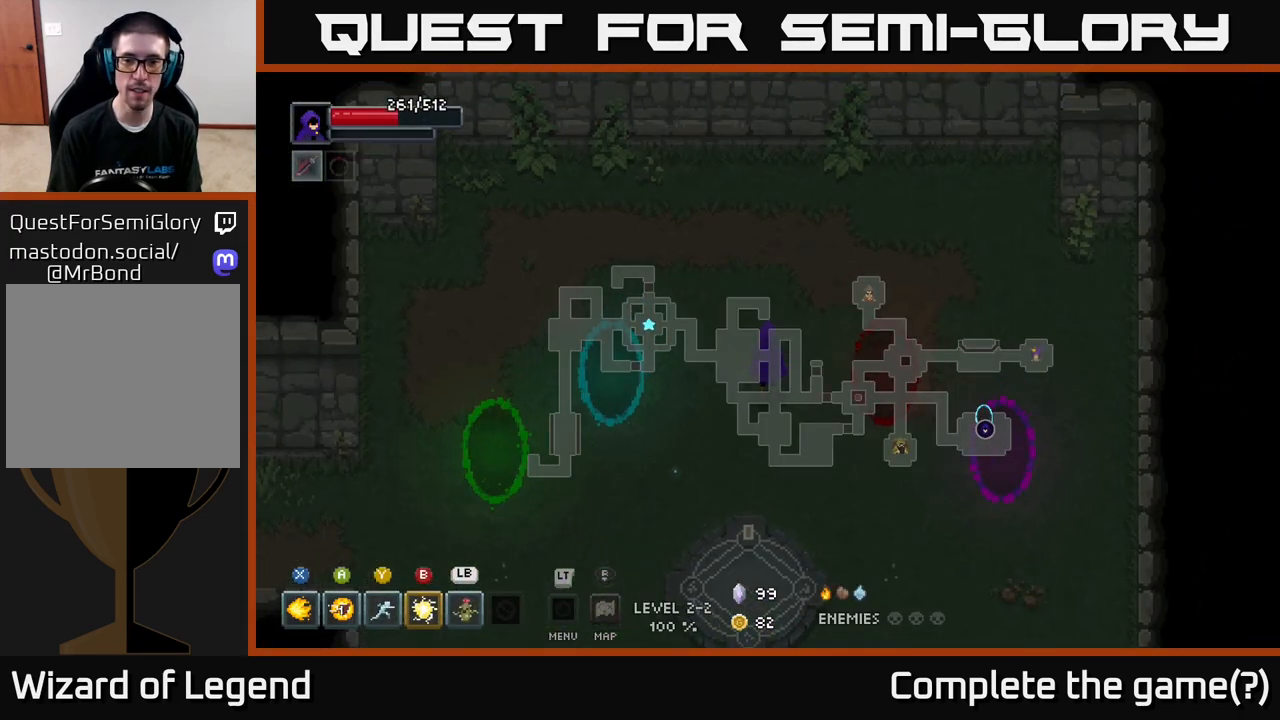
{"buttons": [], "left_stick": "center", "right_stick": "center", "events": []}
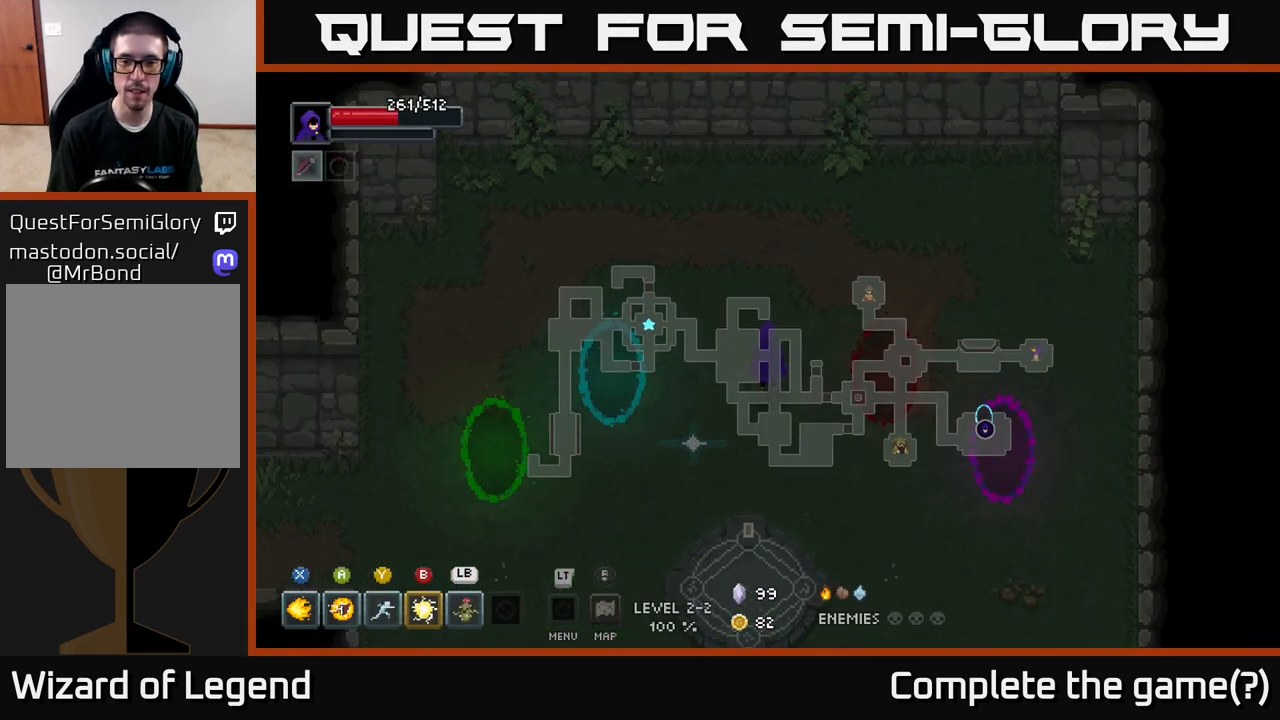
{"buttons": [], "left_stick": "center", "right_stick": "center", "events": []}
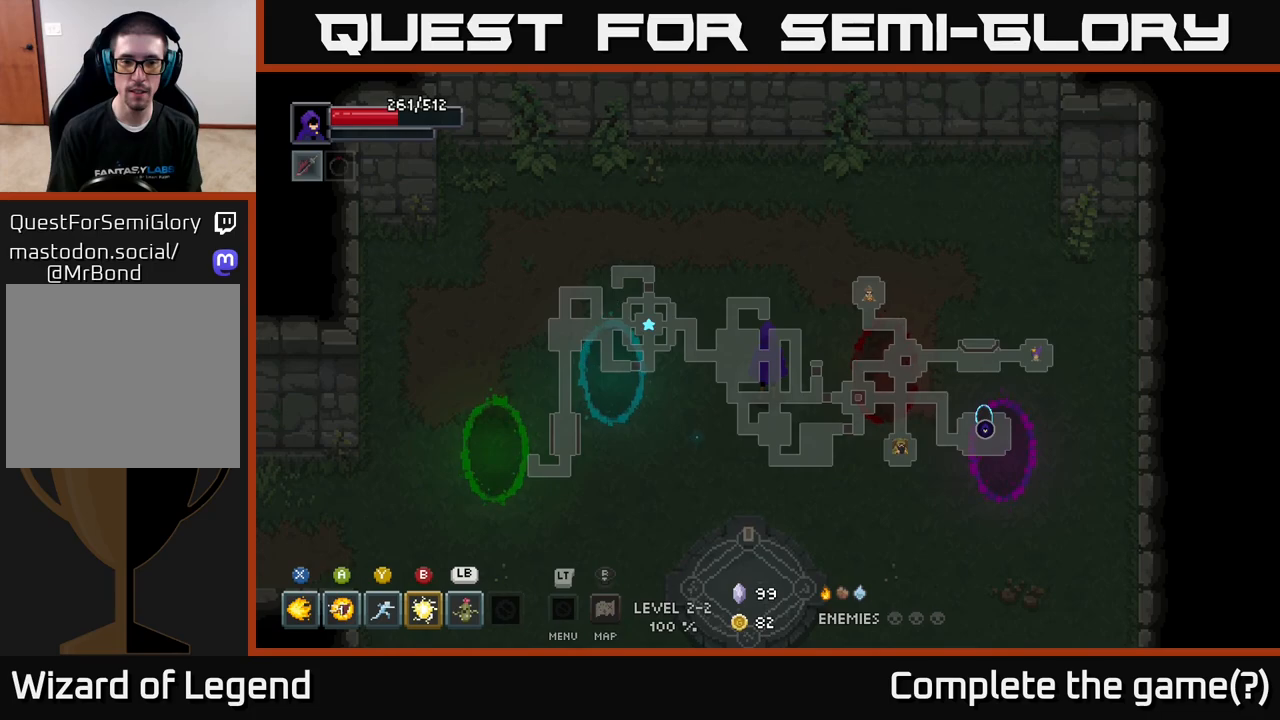
{"buttons": [], "left_stick": "down-left", "right_stick": "center", "events": [[133, "left_stick", "down-left"]]}
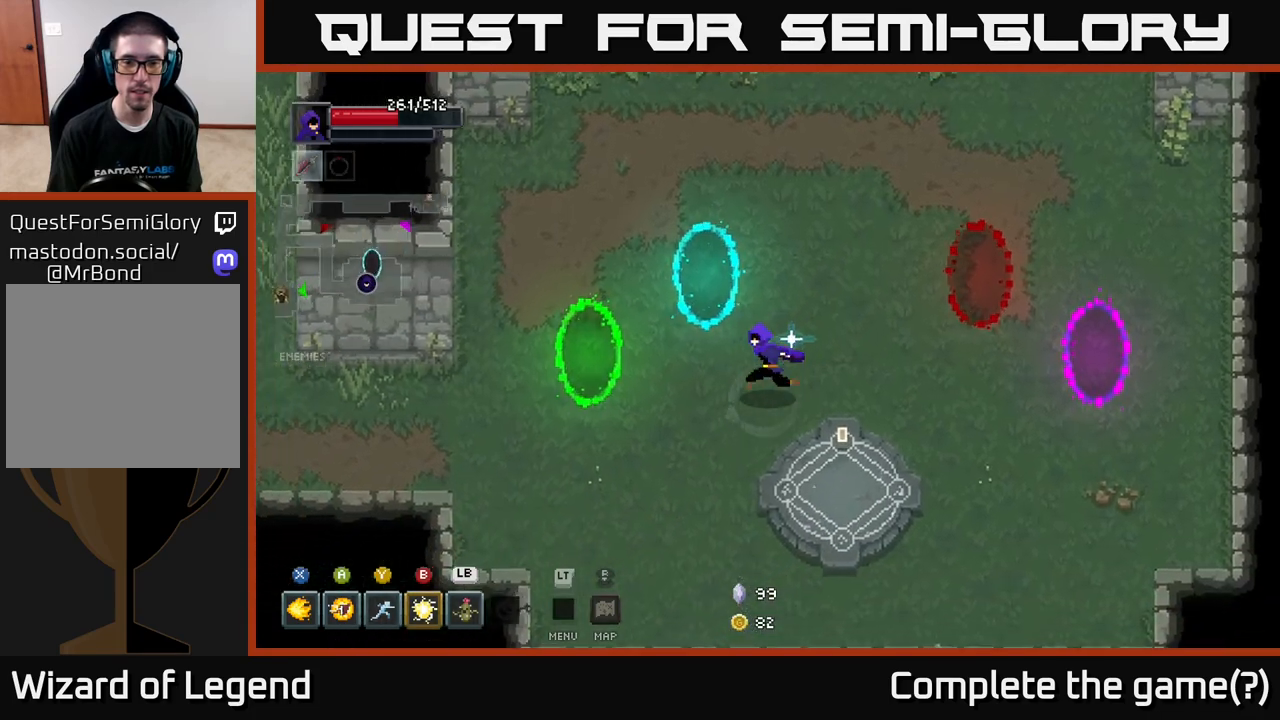
{"buttons": [], "left_stick": "up-left", "right_stick": "center", "events": [[67, "left_stick", "left"], [433, "left_stick", "up-left"]]}
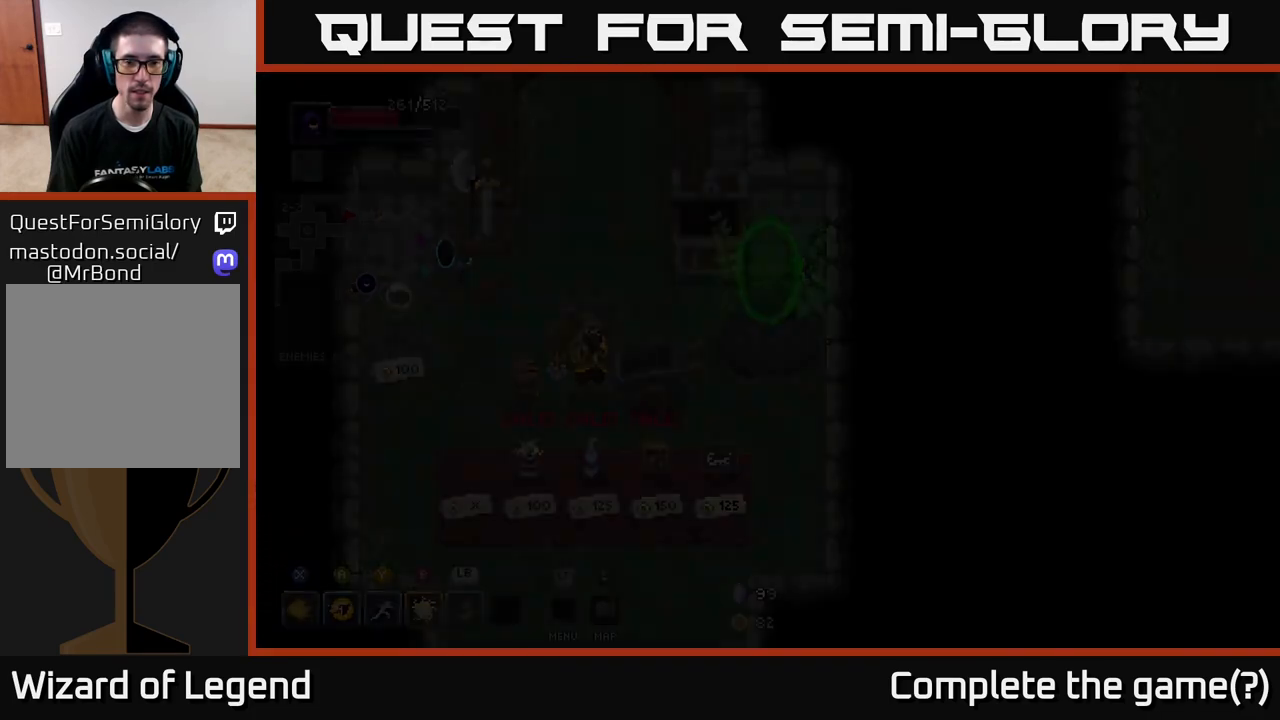
{"buttons": [], "left_stick": "center", "right_stick": "center", "events": [[217, "left_stick", "center"]]}
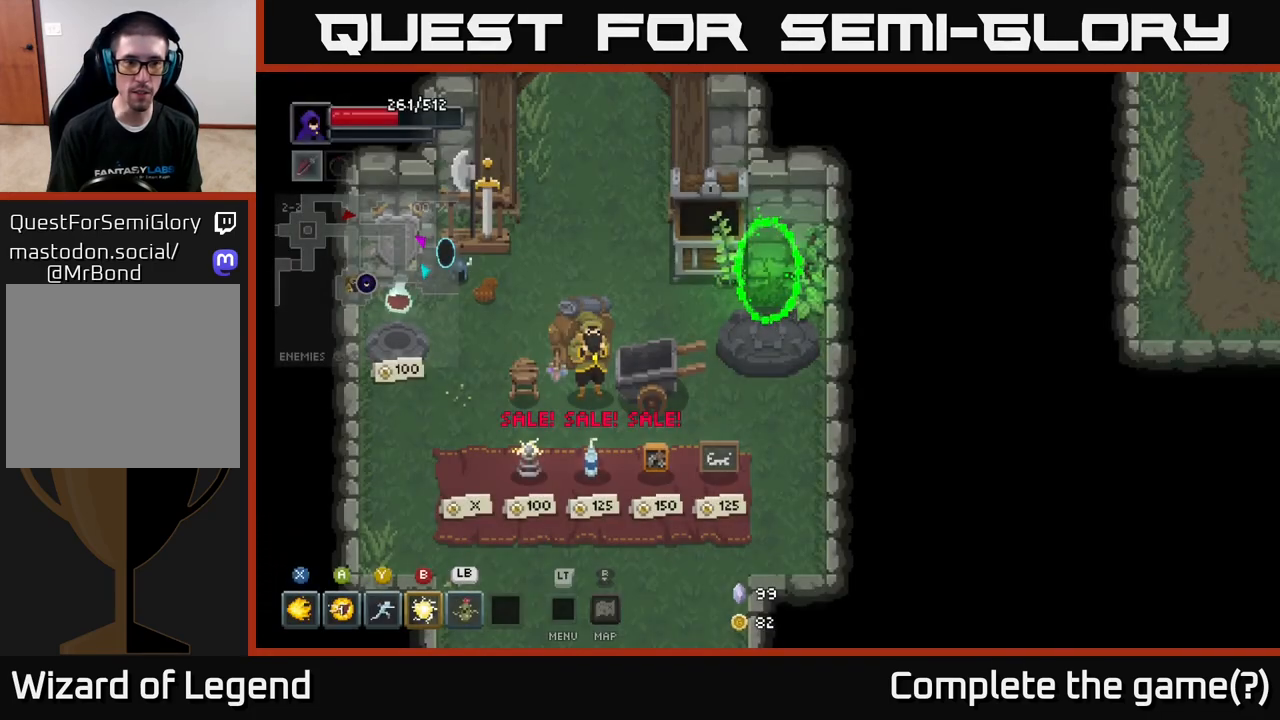
{"buttons": [], "left_stick": "left", "right_stick": "center", "events": [[167, "left_stick", "left"]]}
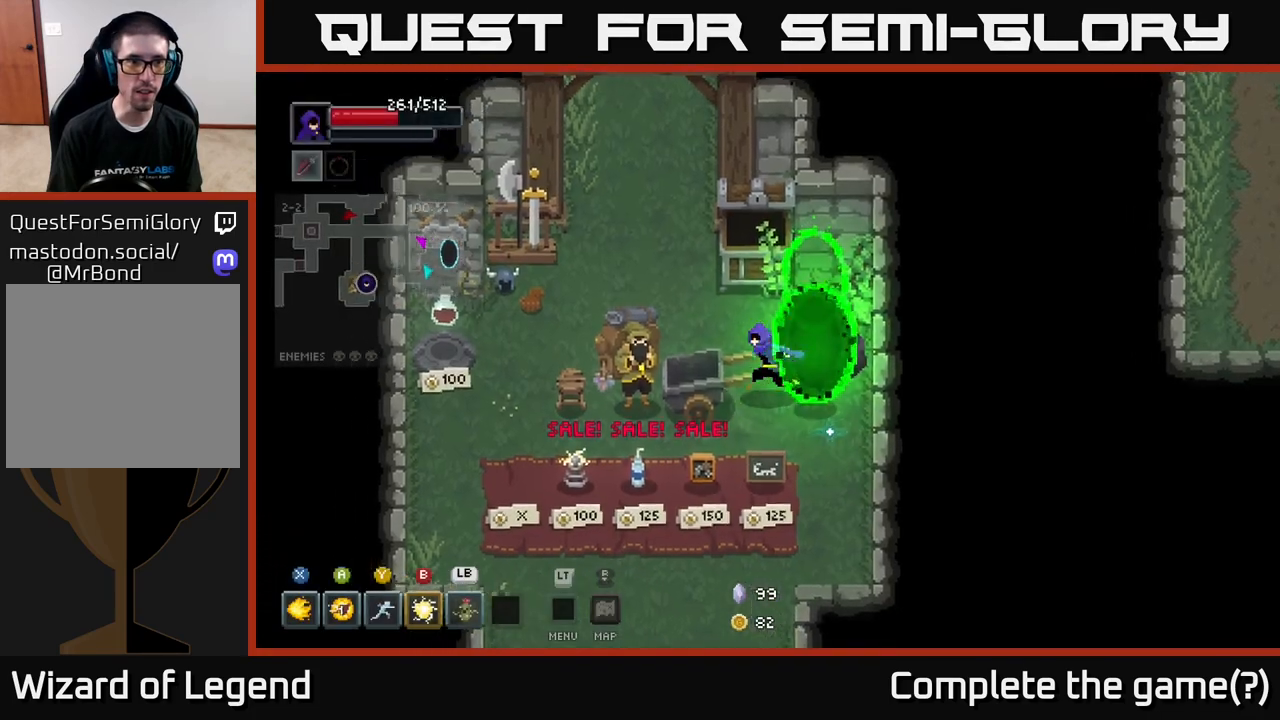
{"buttons": [], "left_stick": "left", "right_stick": "center", "events": []}
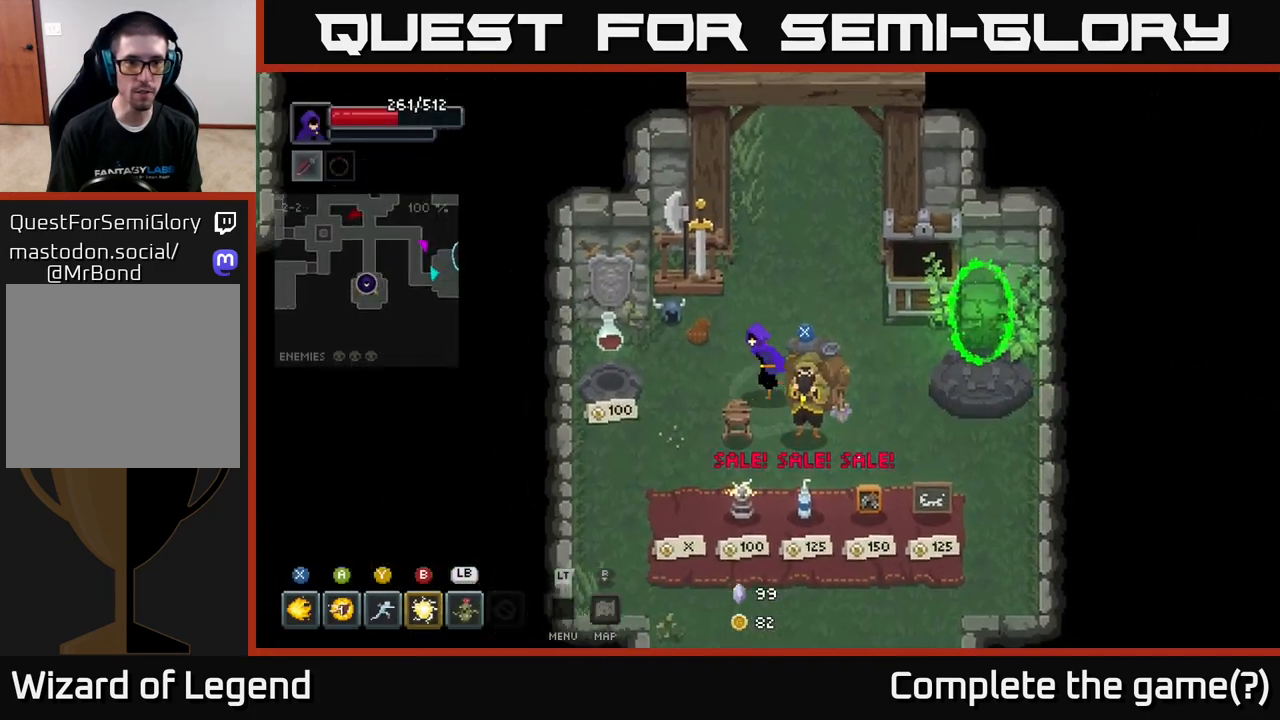
{"buttons": [], "left_stick": "up", "right_stick": "center", "events": [[283, "left_stick", "up-left"], [383, "left_stick", "up"]]}
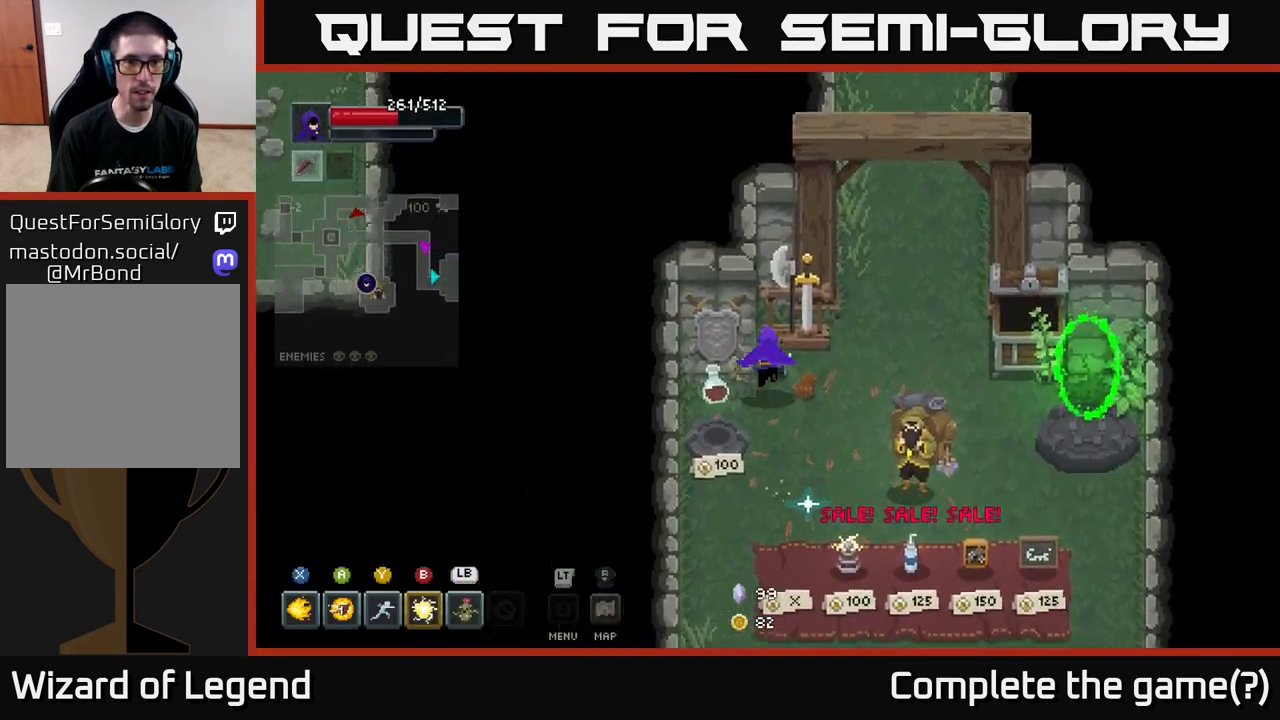
{"buttons": [], "left_stick": "center", "right_stick": "center", "events": [[83, "left_stick", "up-right"], [333, "left_stick", "center"]]}
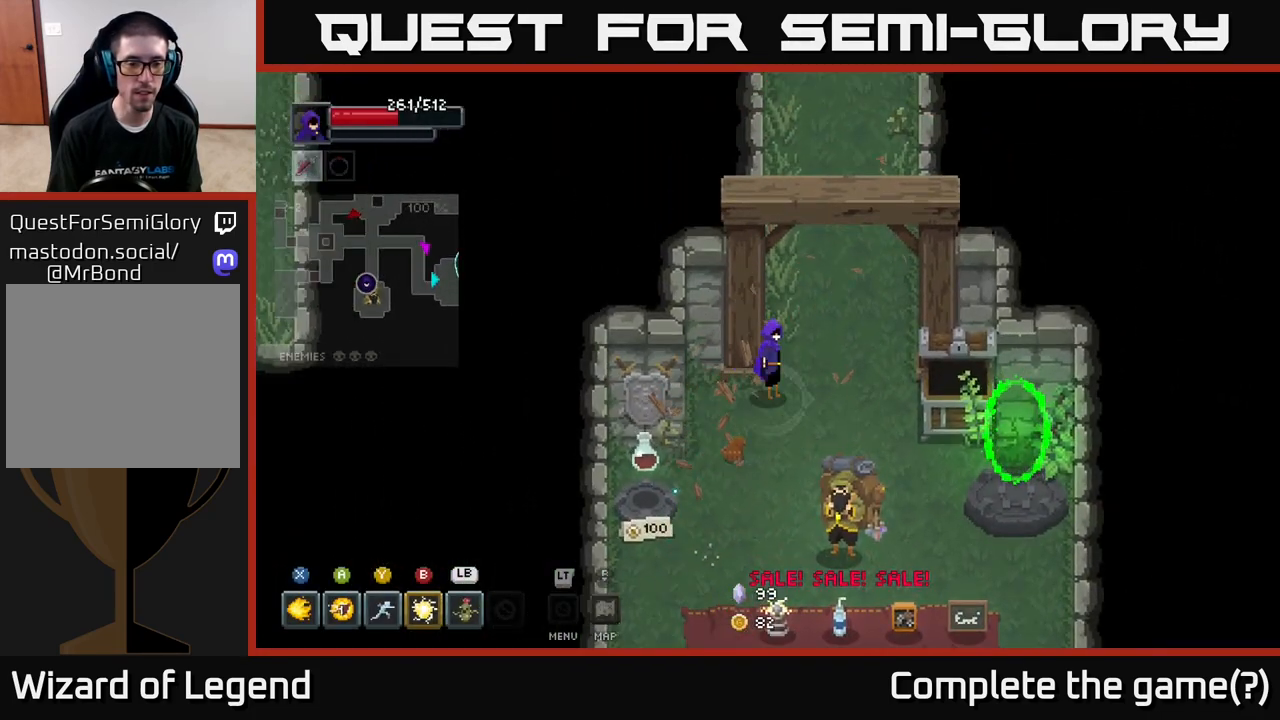
{"buttons": [], "left_stick": "center", "right_stick": "center", "events": [[67, "left_stick", "down-left"], [317, "left_stick", "center"]]}
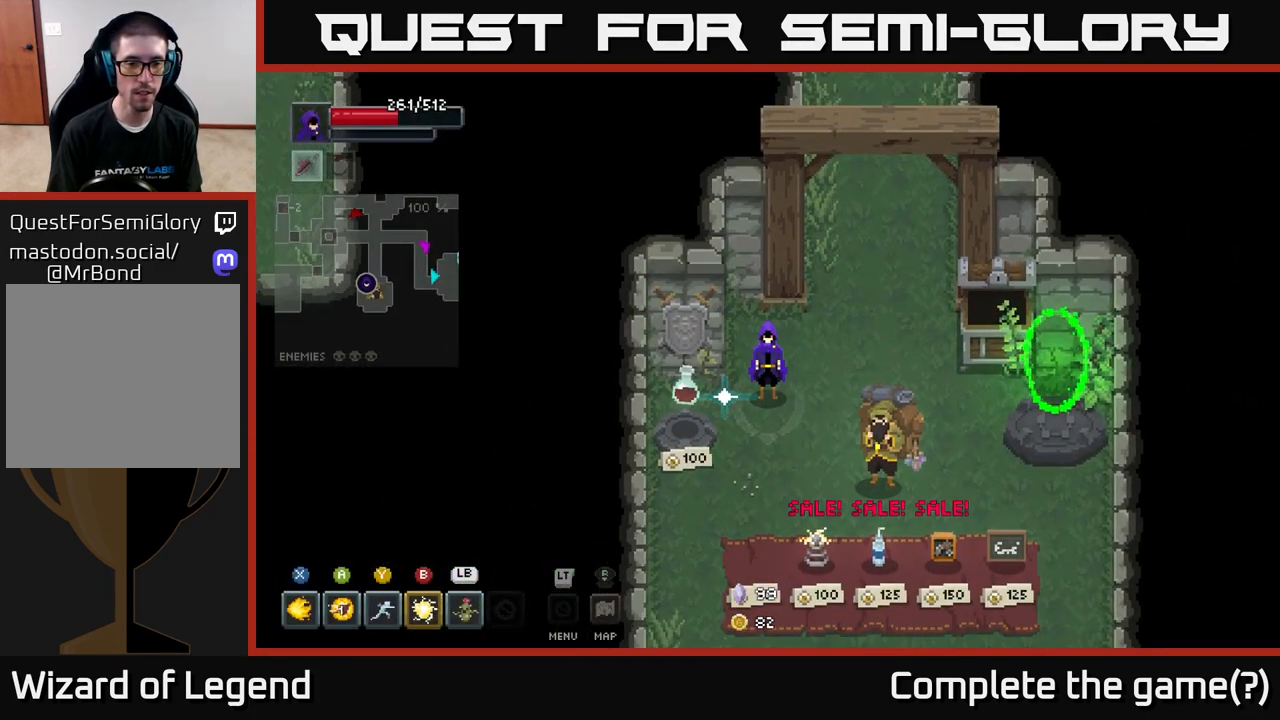
{"buttons": [], "left_stick": "center", "right_stick": "center", "events": []}
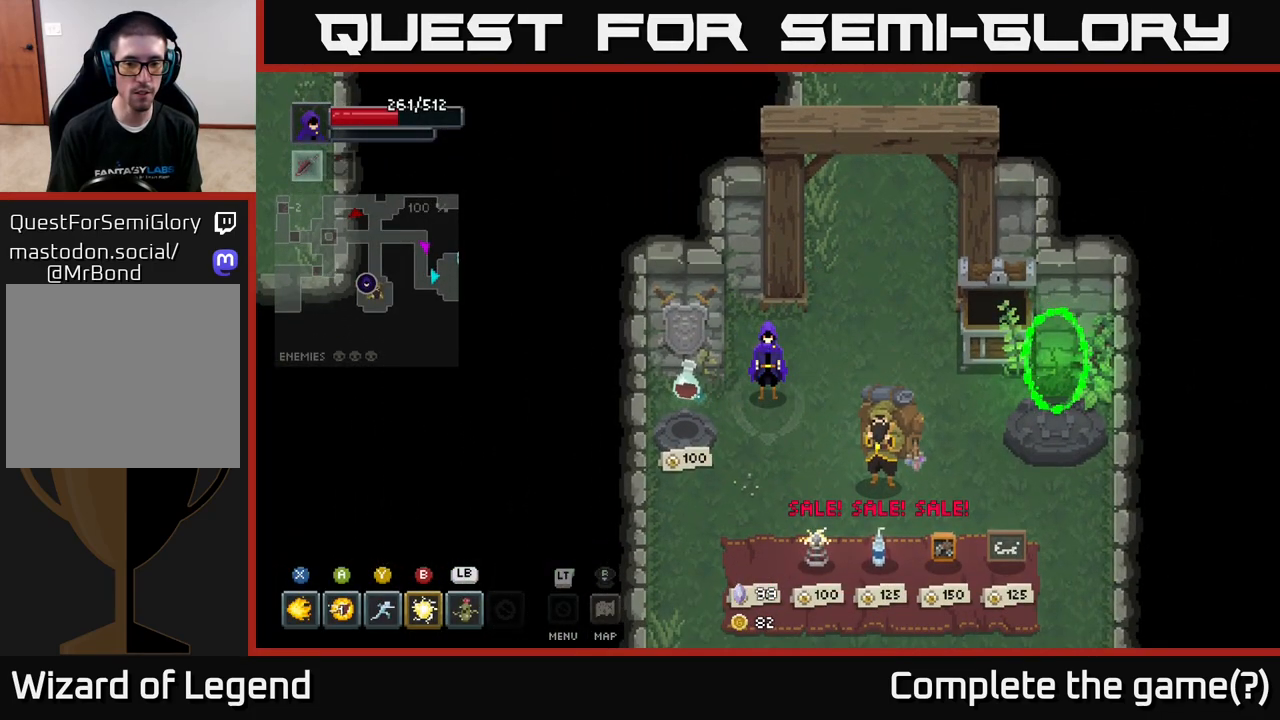
{"buttons": [], "left_stick": "right", "right_stick": "center", "events": [[167, "left_stick", "right"]]}
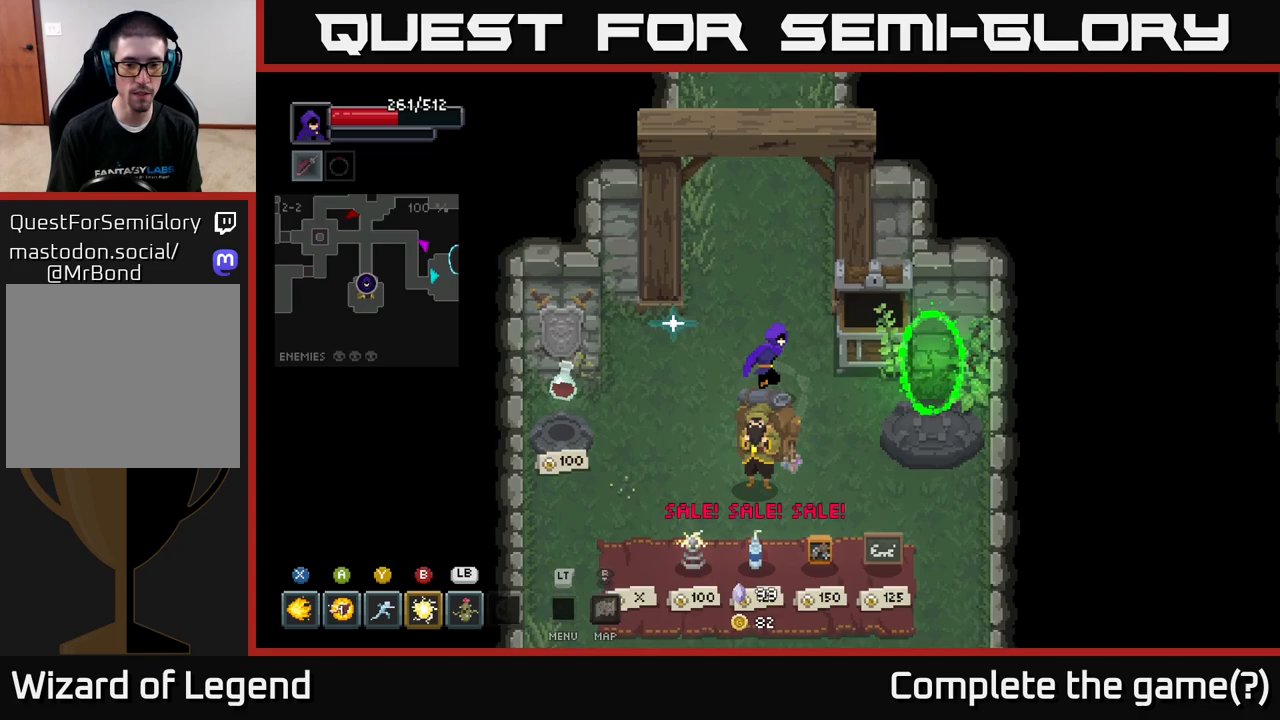
{"buttons": [], "left_stick": "center", "right_stick": "center", "events": [[300, "left_stick", "left"], [417, "left_stick", "center"]]}